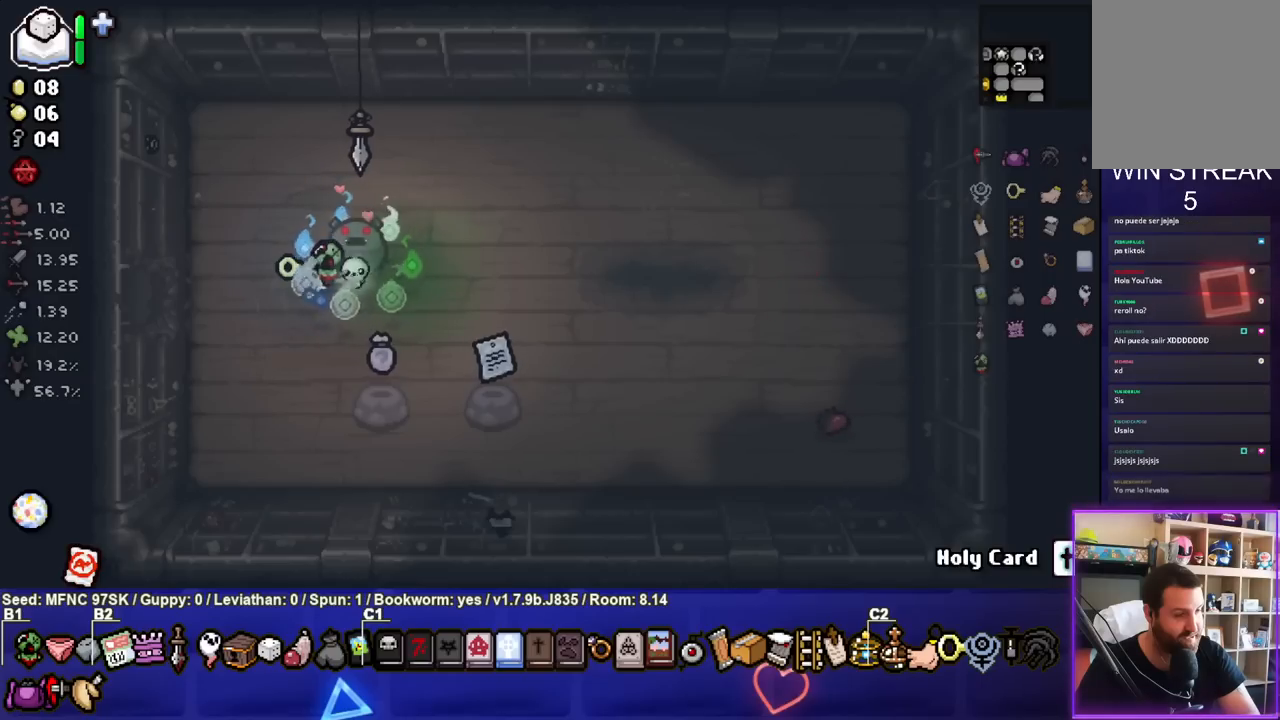
Gameplay with a controller (PlayStation layout); each line is a JSON object with the inputs held at the frame after it. "events" lists button and stick changes between this image and that frame as [ms after this image, input, new state], when the widget could be followed in between.
{"buttons": [], "left_stick": "down-right", "right_stick": "center", "events": [[500, "left_stick", "down-right"]]}
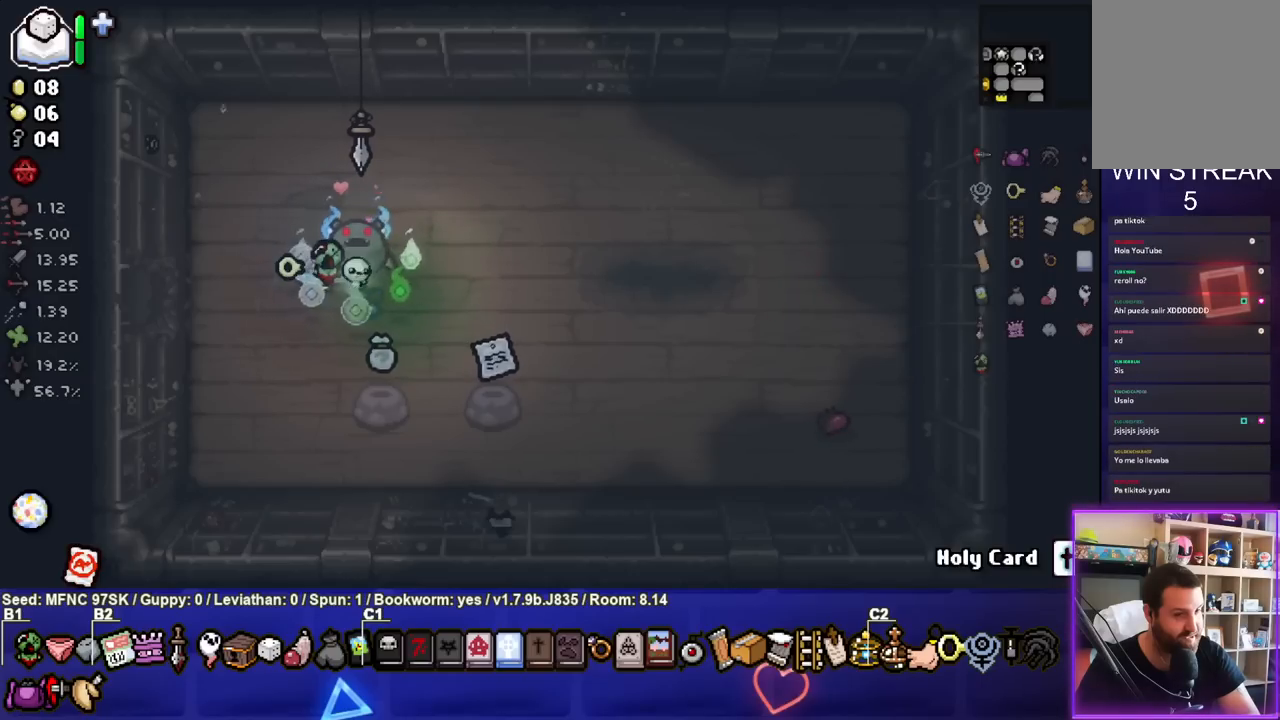
{"buttons": [], "left_stick": "up-right", "right_stick": "center", "events": [[300, "left_stick", "center"], [383, "left_stick", "up-right"]]}
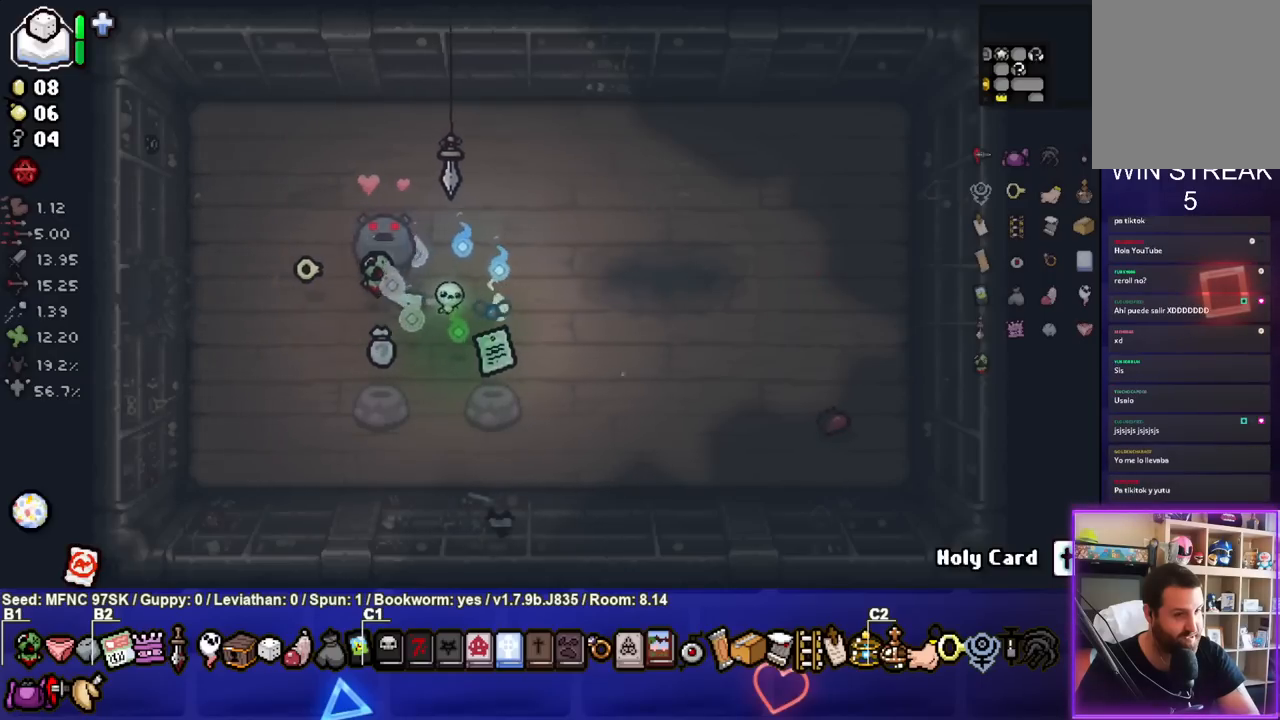
{"buttons": [], "left_stick": "right", "right_stick": "center", "events": [[267, "left_stick", "right"]]}
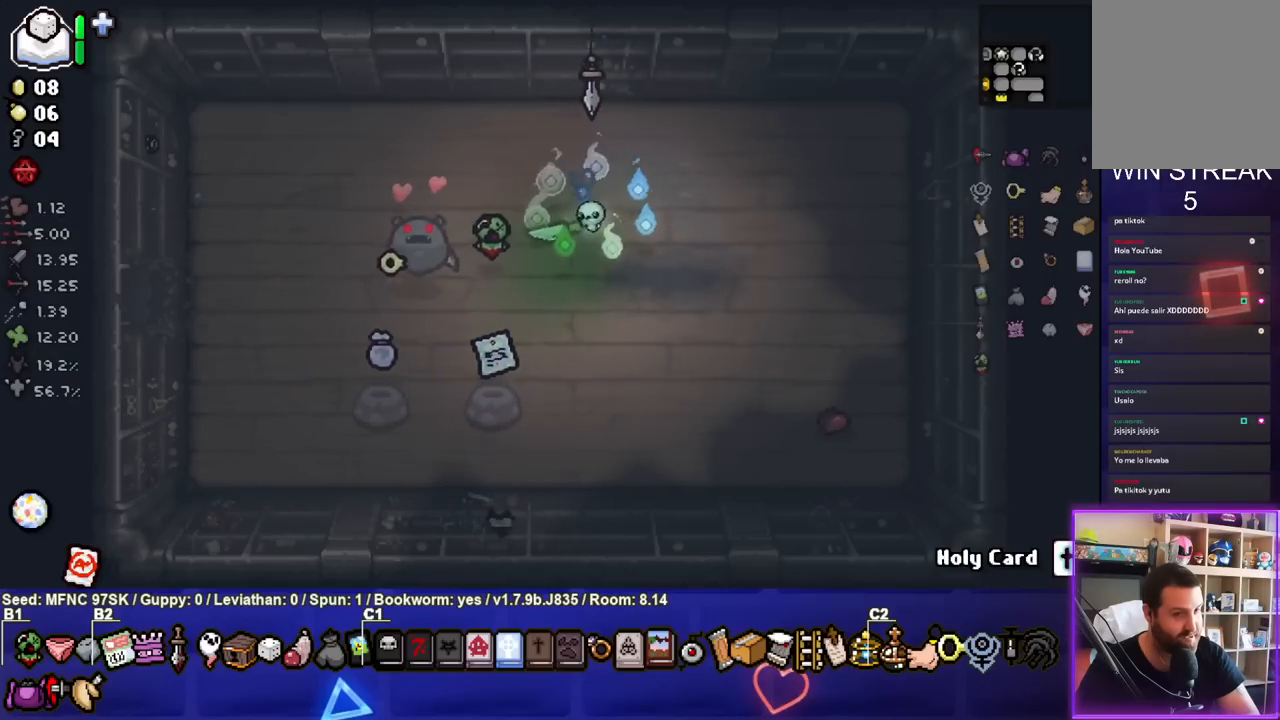
{"buttons": ["SQUARE"], "left_stick": "center", "right_stick": "center", "events": [[67, "SQUARE", "down"], [133, "left_stick", "center"]]}
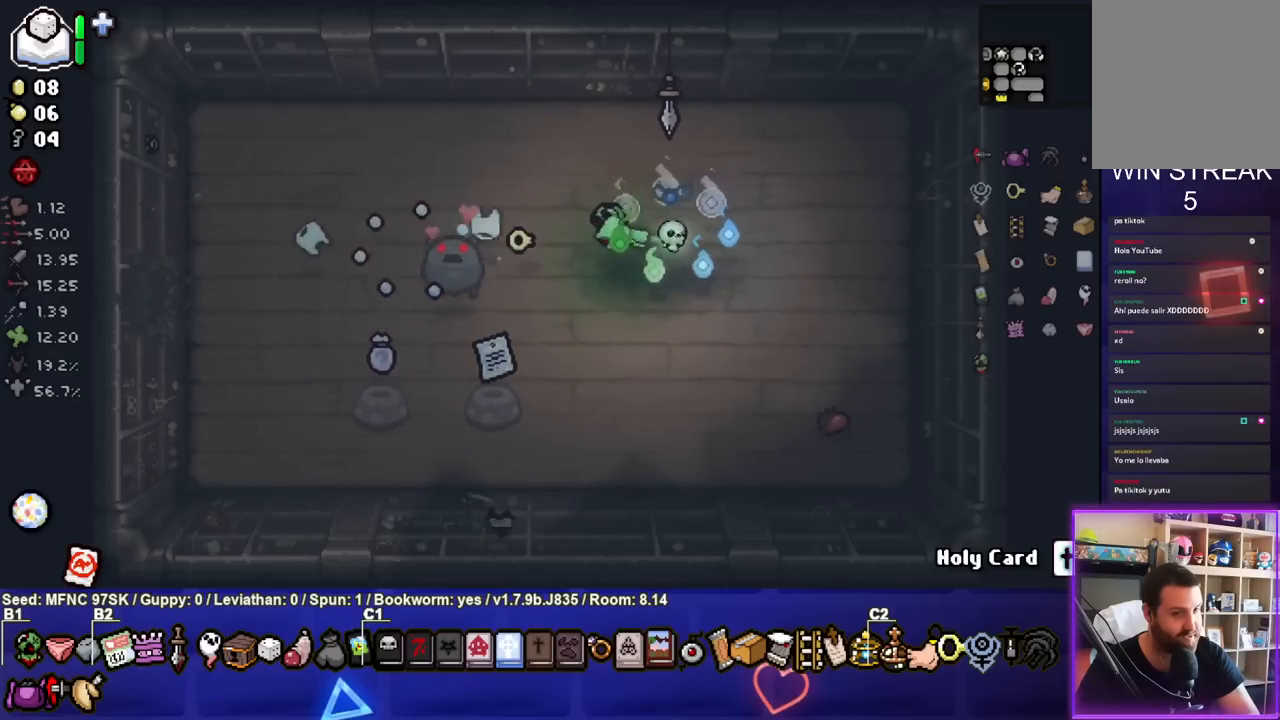
{"buttons": [], "left_stick": "center", "right_stick": "center", "events": [[367, "SQUARE", "up"]]}
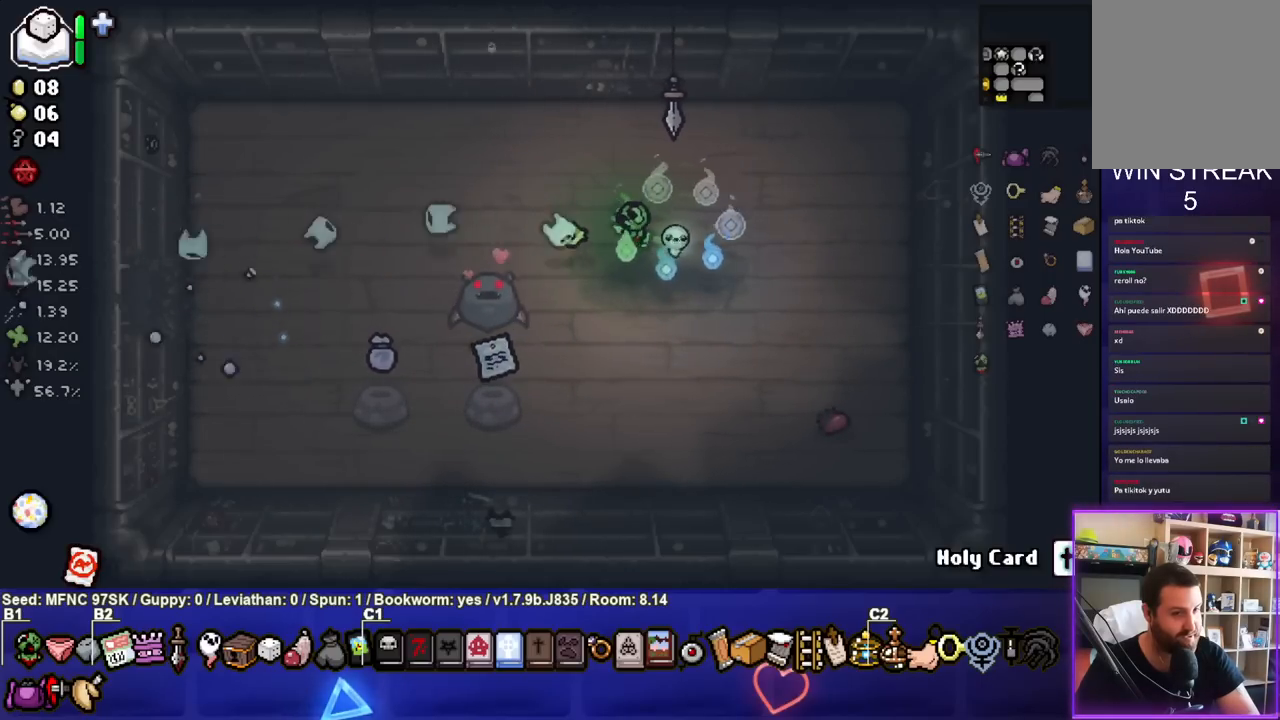
{"buttons": ["SQUARE"], "left_stick": "down-right", "right_stick": "center", "events": [[50, "left_stick", "up"], [200, "SQUARE", "down"], [350, "left_stick", "center"], [433, "left_stick", "down-right"]]}
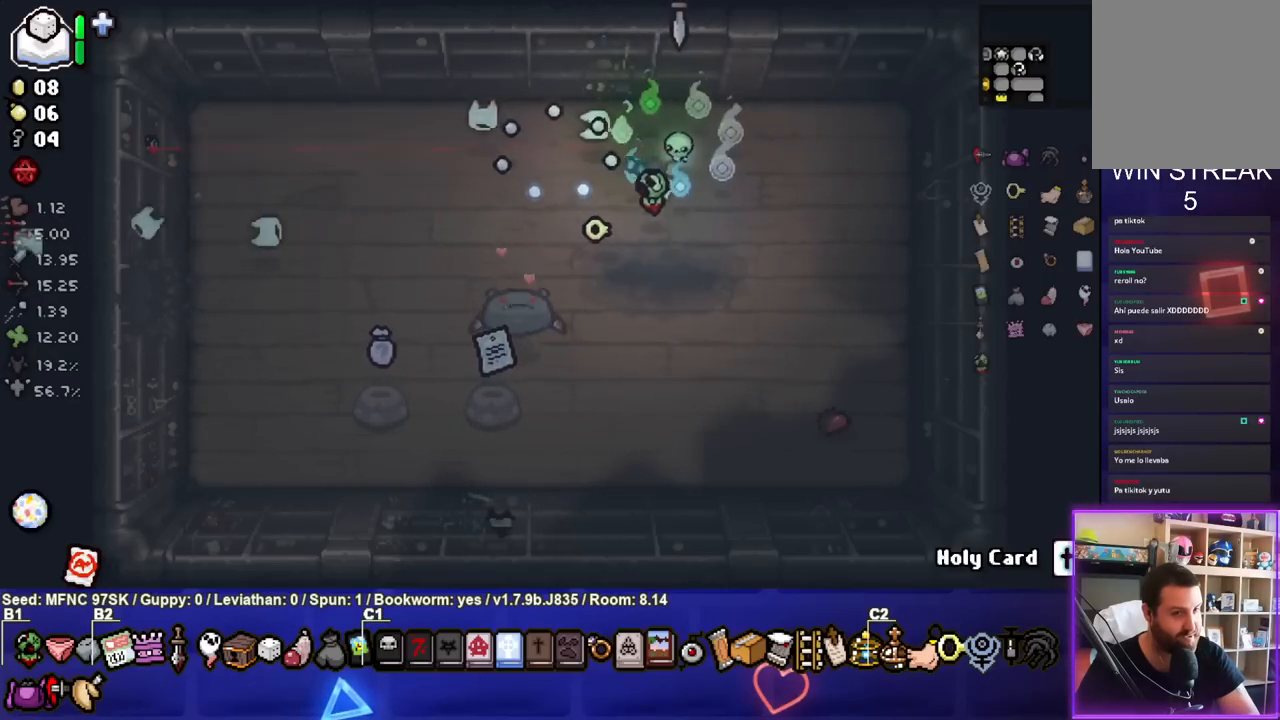
{"buttons": [], "left_stick": "center", "right_stick": "center", "events": [[67, "left_stick", "down"], [133, "SQUARE", "up"], [250, "SQUARE", "down"], [450, "SQUARE", "up"], [483, "left_stick", "center"]]}
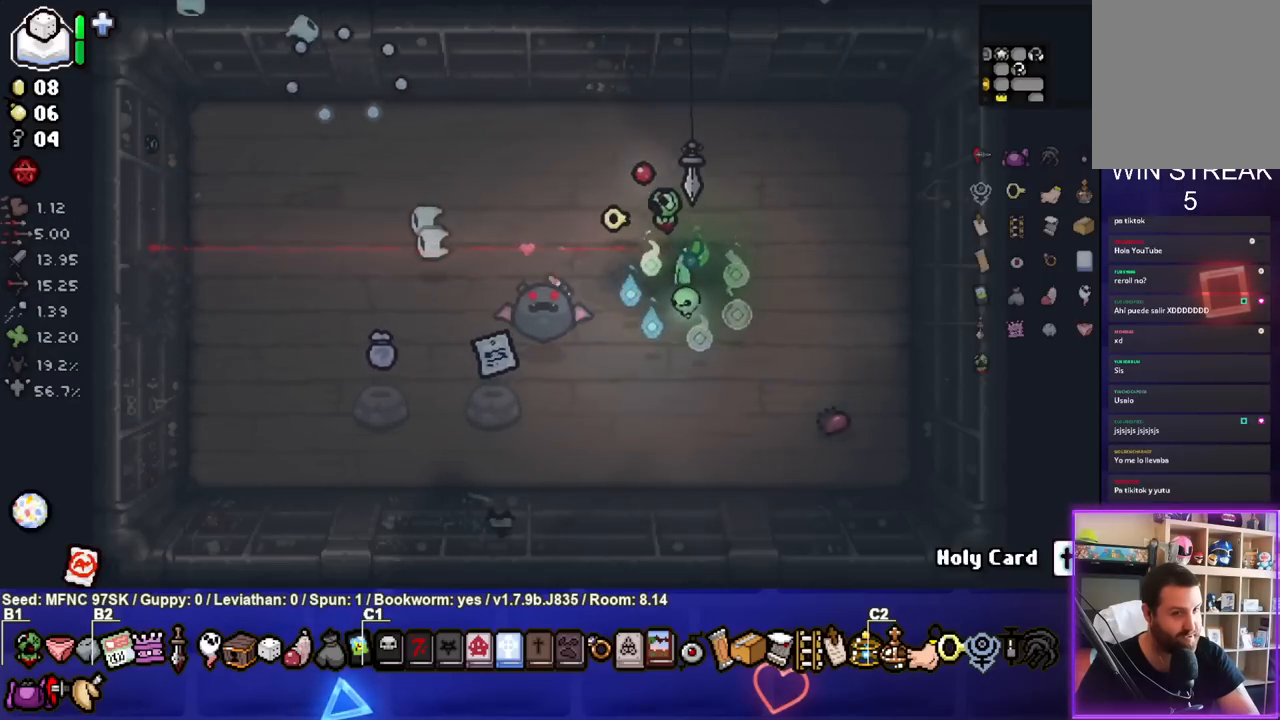
{"buttons": [], "left_stick": "up-left", "right_stick": "center", "events": [[100, "SQUARE", "down"], [167, "left_stick", "up-left"], [250, "SQUARE", "up"]]}
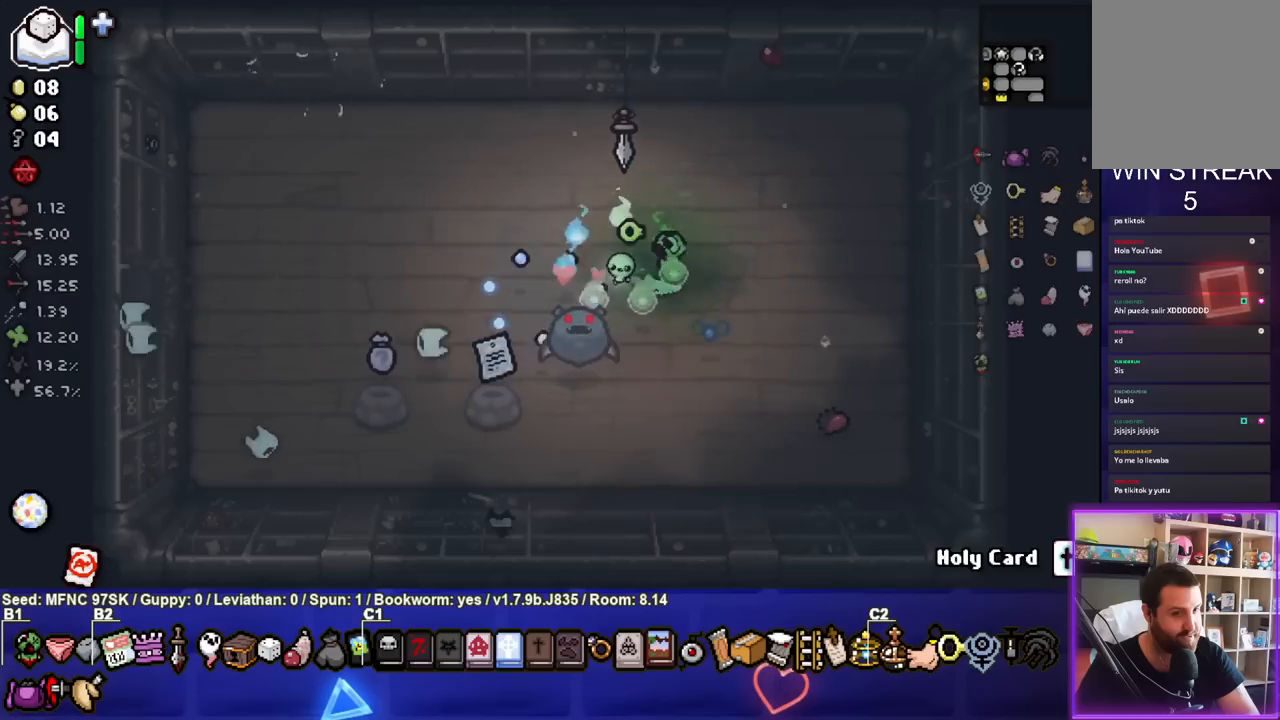
{"buttons": [], "left_stick": "center", "right_stick": "center", "events": [[100, "left_stick", "down-left"], [283, "left_stick", "center"]]}
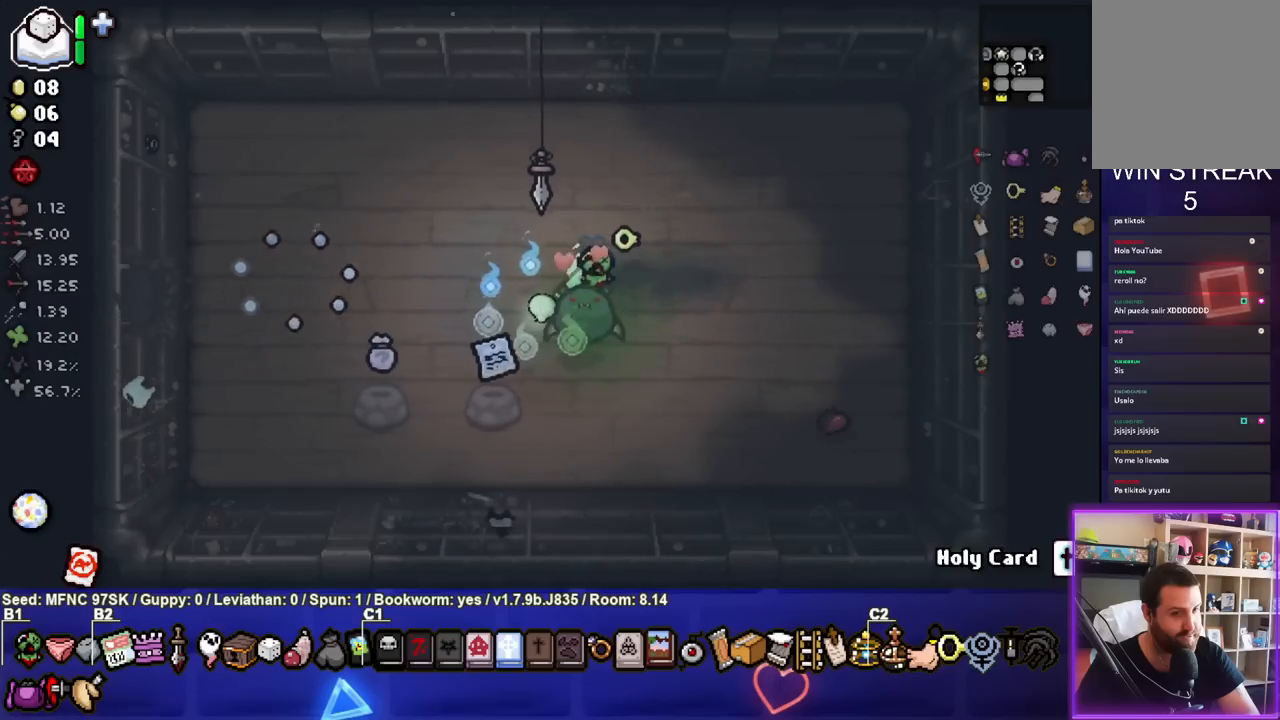
{"buttons": [], "left_stick": "center", "right_stick": "center", "events": [[200, "left_stick", "down-left"], [483, "left_stick", "center"]]}
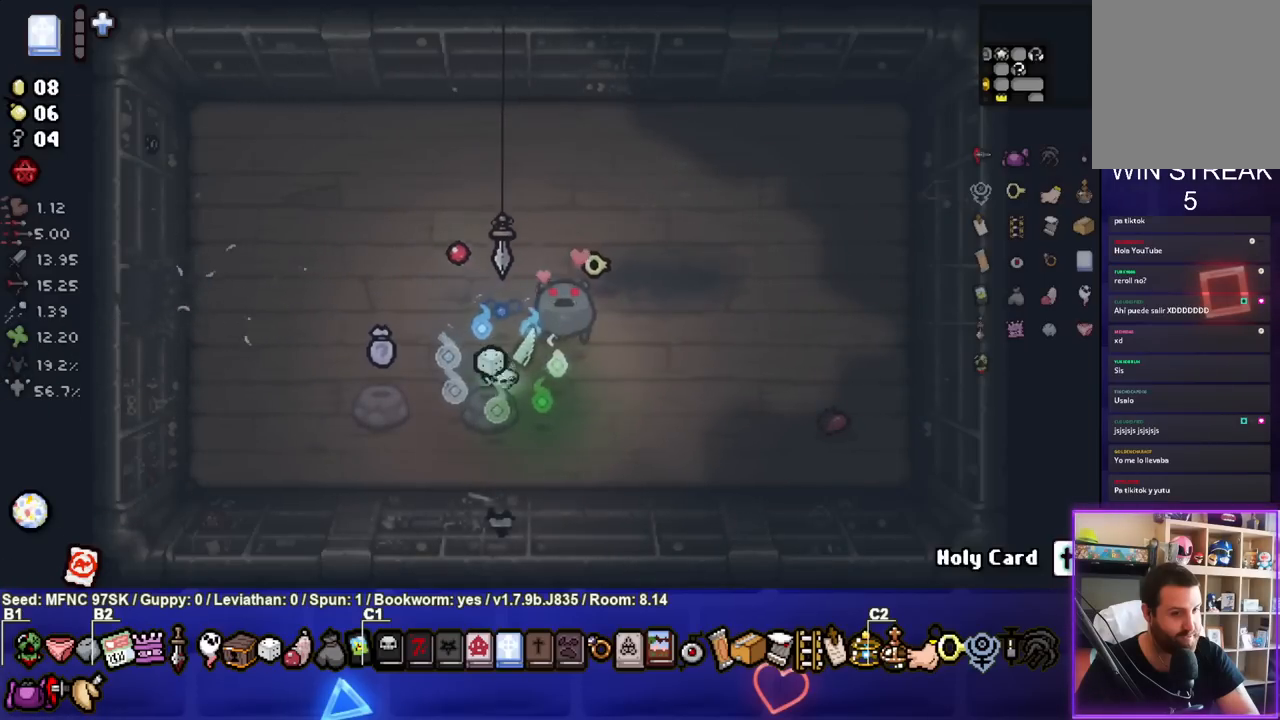
{"buttons": [], "left_stick": "up-right", "right_stick": "center", "events": [[100, "left_stick", "up-right"]]}
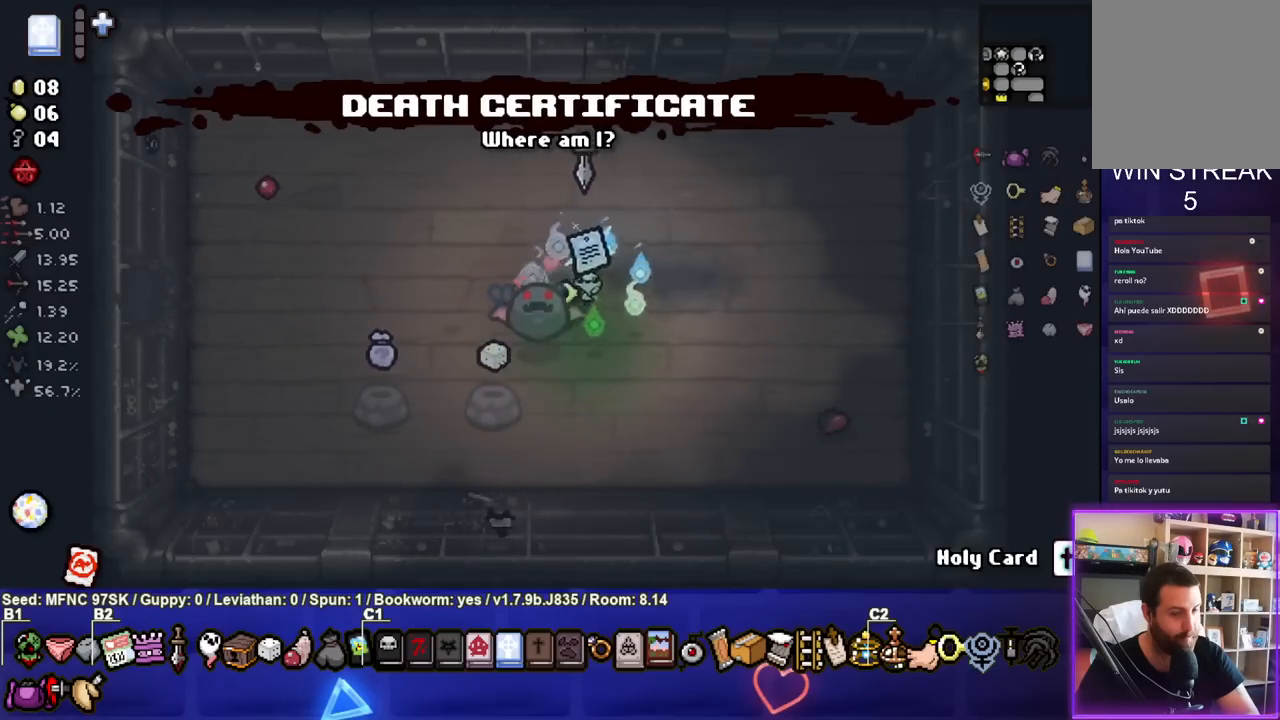
{"buttons": [], "left_stick": "left", "right_stick": "center", "events": [[33, "left_stick", "center"], [333, "left_stick", "left"]]}
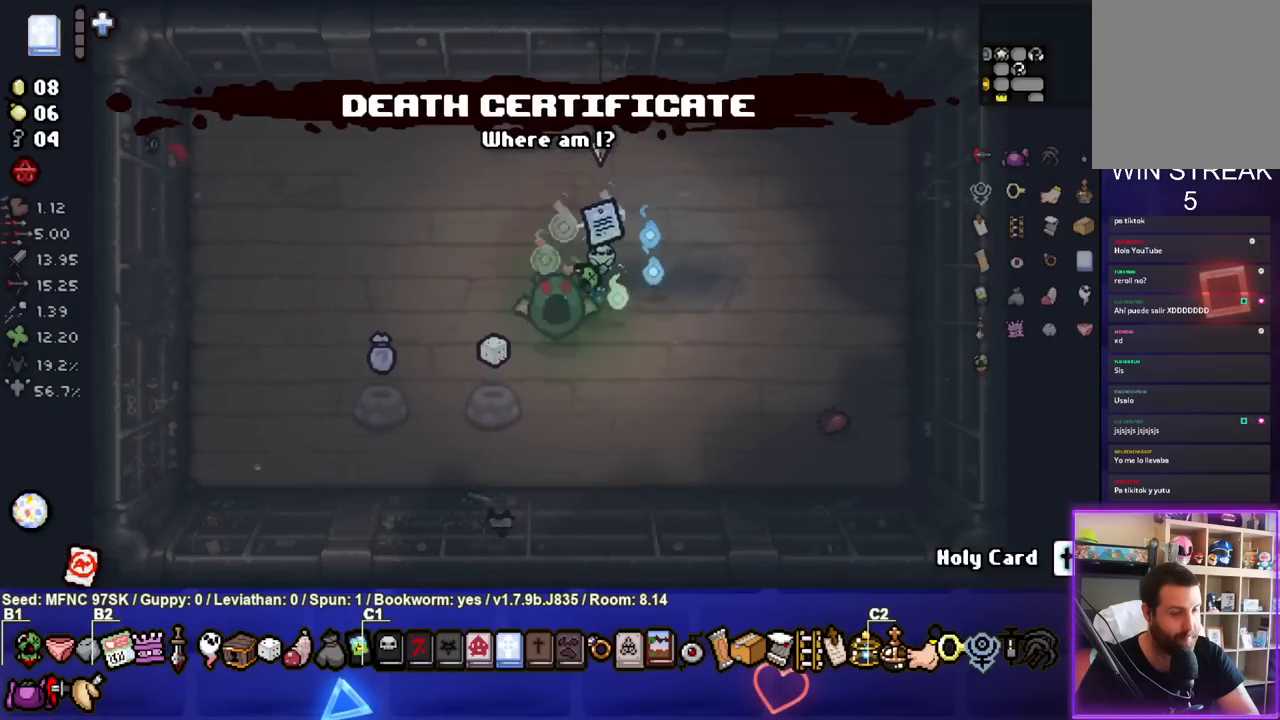
{"buttons": ["L2"], "left_stick": "center", "right_stick": "center", "events": [[50, "left_stick", "center"], [450, "L2", "down"]]}
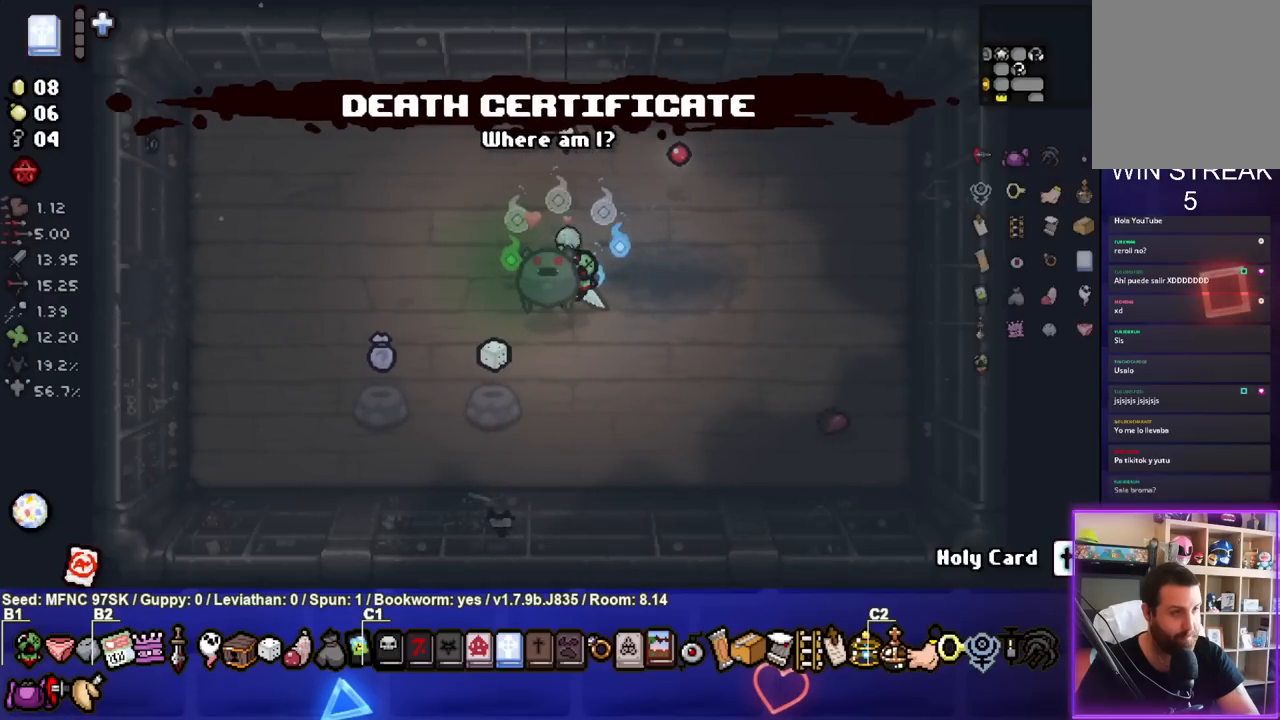
{"buttons": [], "left_stick": "center", "right_stick": "center", "events": [[117, "L2", "up"]]}
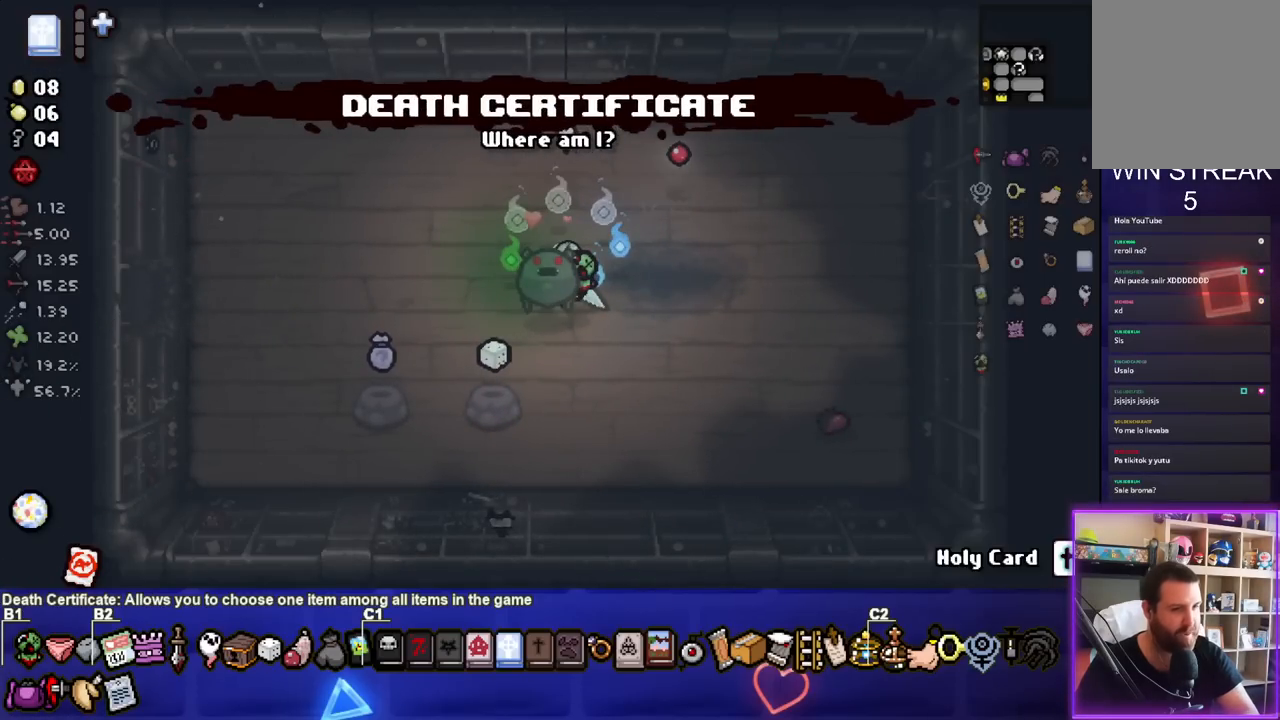
{"buttons": [], "left_stick": "center", "right_stick": "center", "events": []}
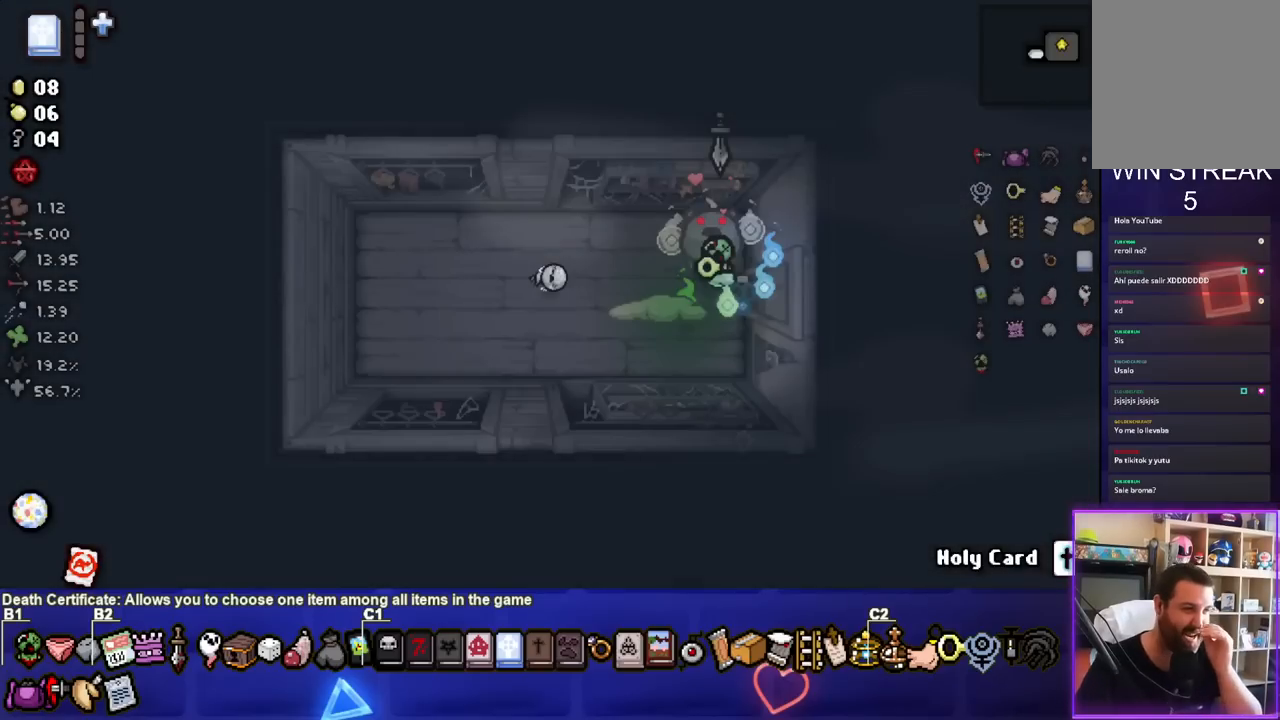
{"buttons": [], "left_stick": "center", "right_stick": "center", "events": []}
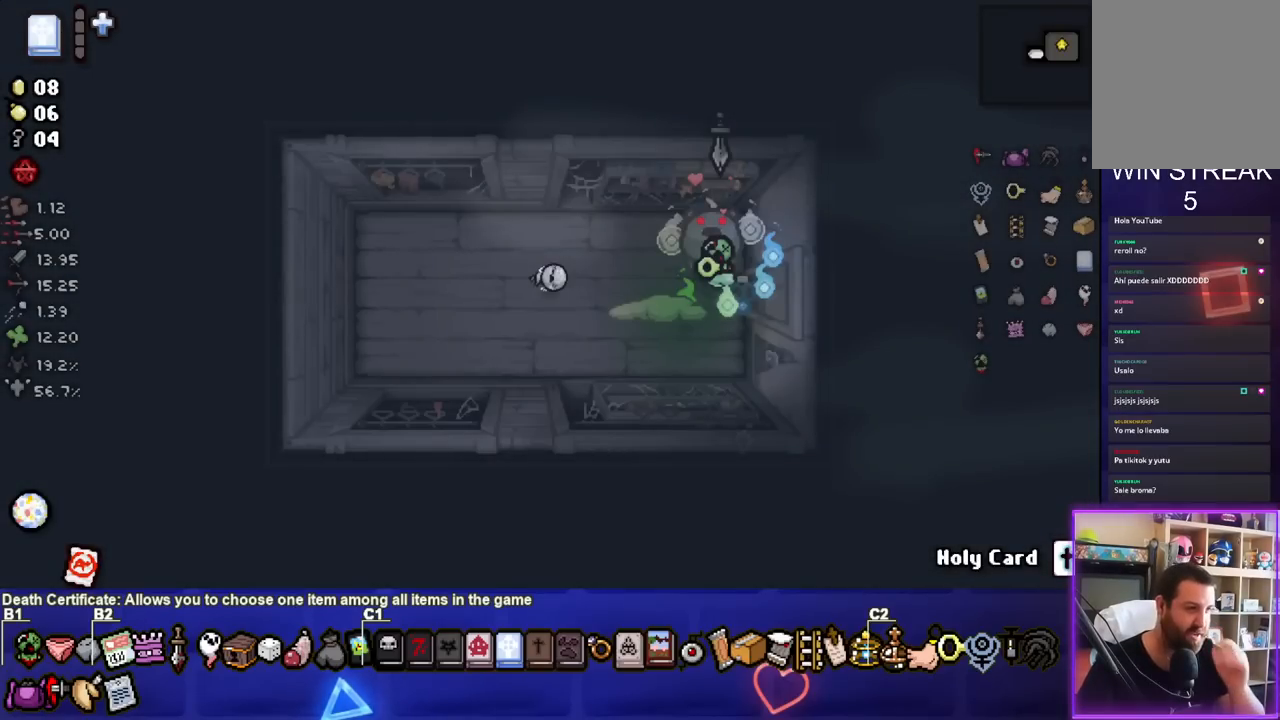
{"buttons": [], "left_stick": "center", "right_stick": "center", "events": []}
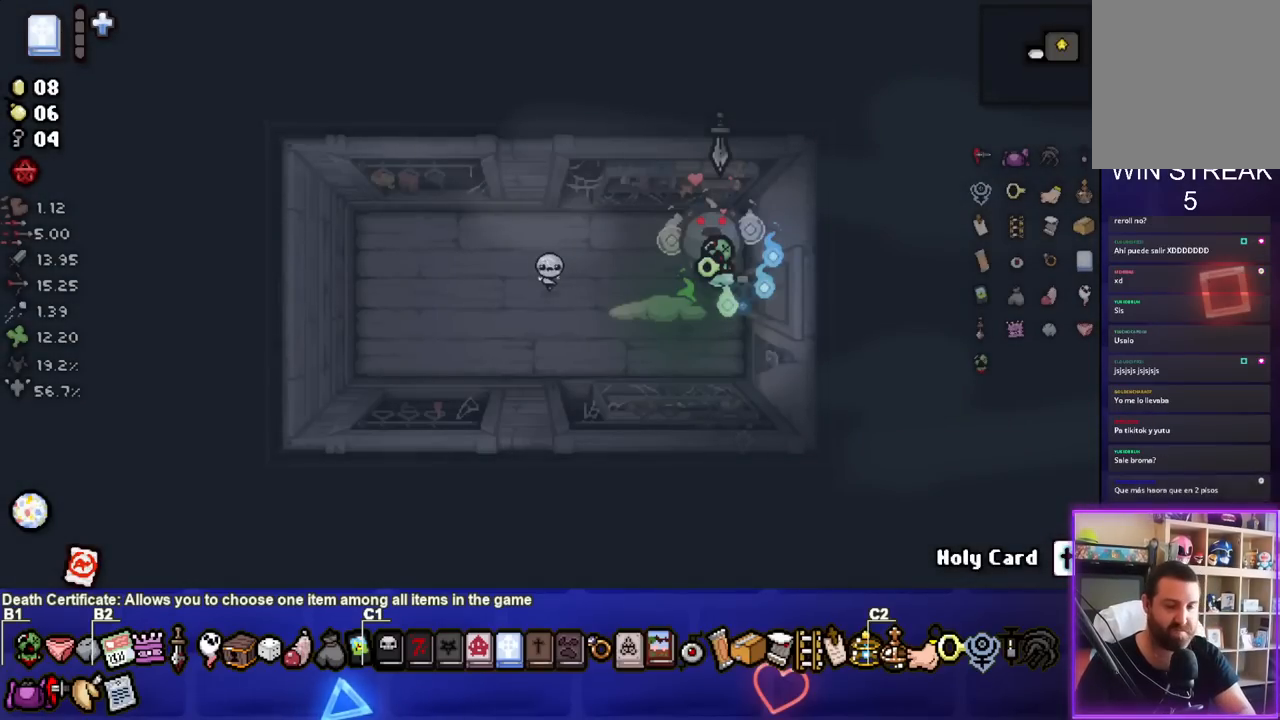
{"buttons": [], "left_stick": "center", "right_stick": "center", "events": []}
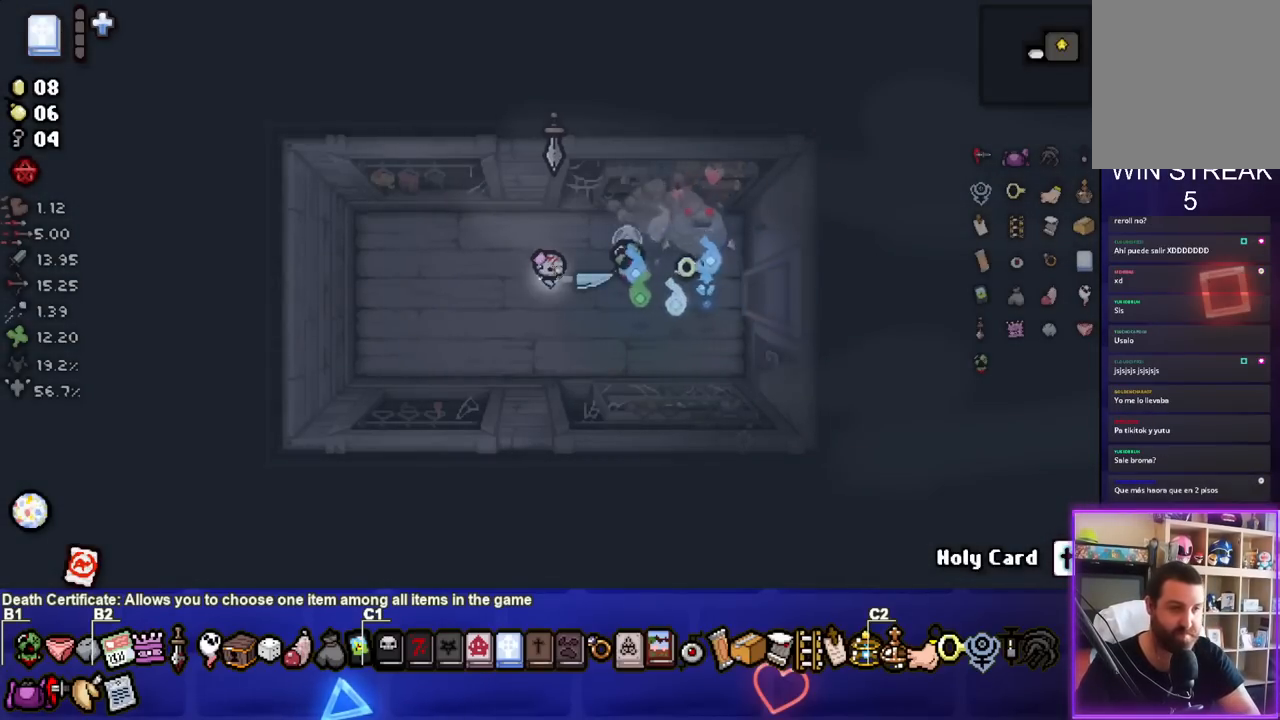
{"buttons": [], "left_stick": "right", "right_stick": "center", "events": [[17, "left_stick", "right"]]}
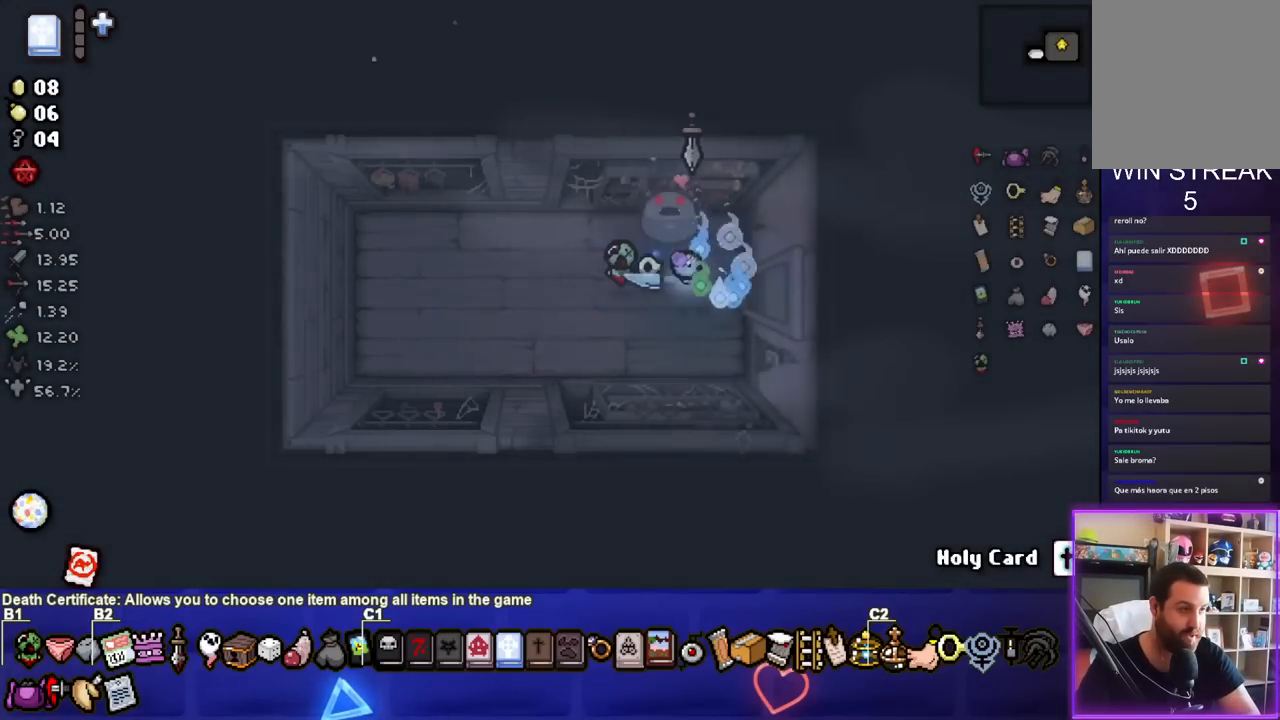
{"buttons": [], "left_stick": "center", "right_stick": "center", "events": [[183, "left_stick", "center"]]}
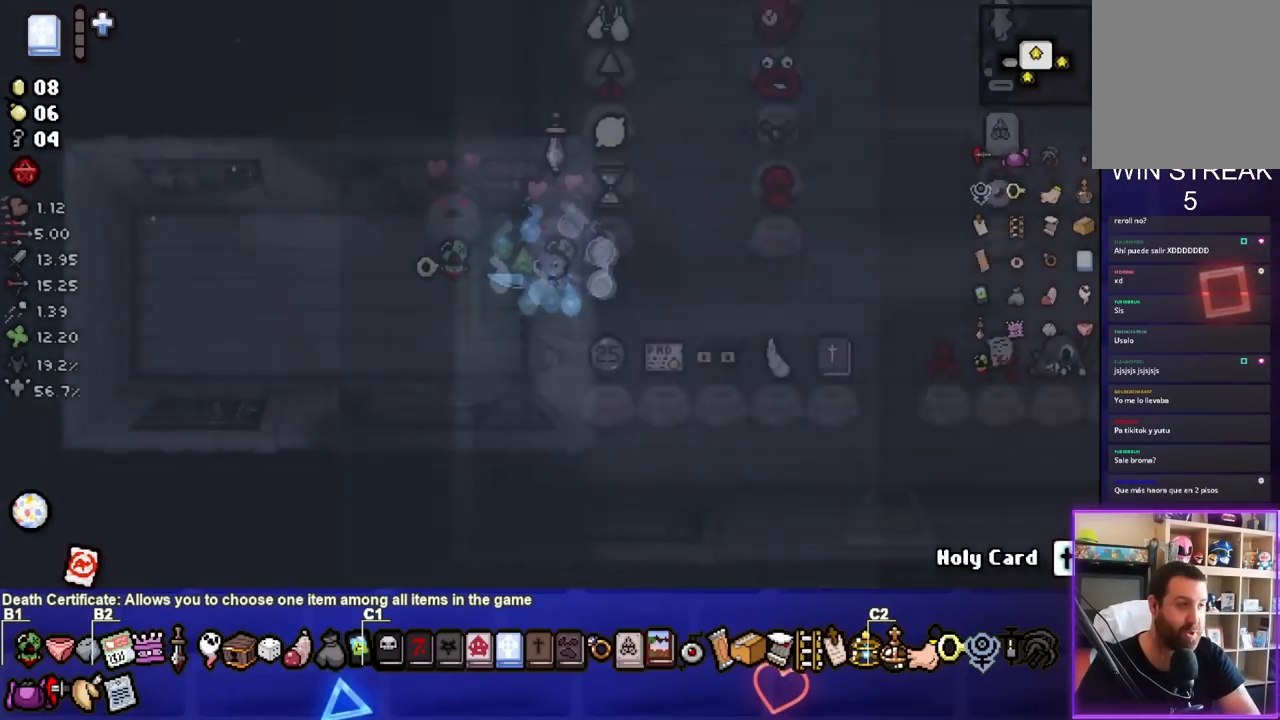
{"buttons": [], "left_stick": "center", "right_stick": "center", "events": []}
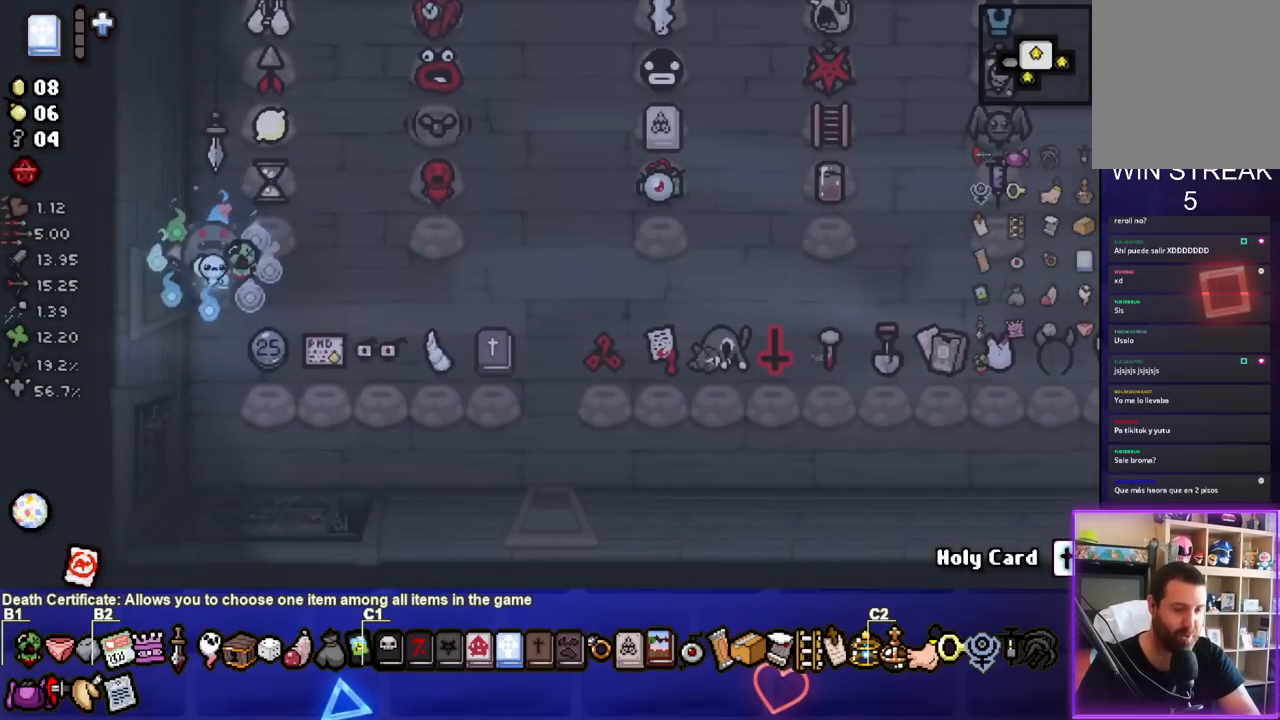
{"buttons": [], "left_stick": "right", "right_stick": "center", "events": [[133, "left_stick", "right"]]}
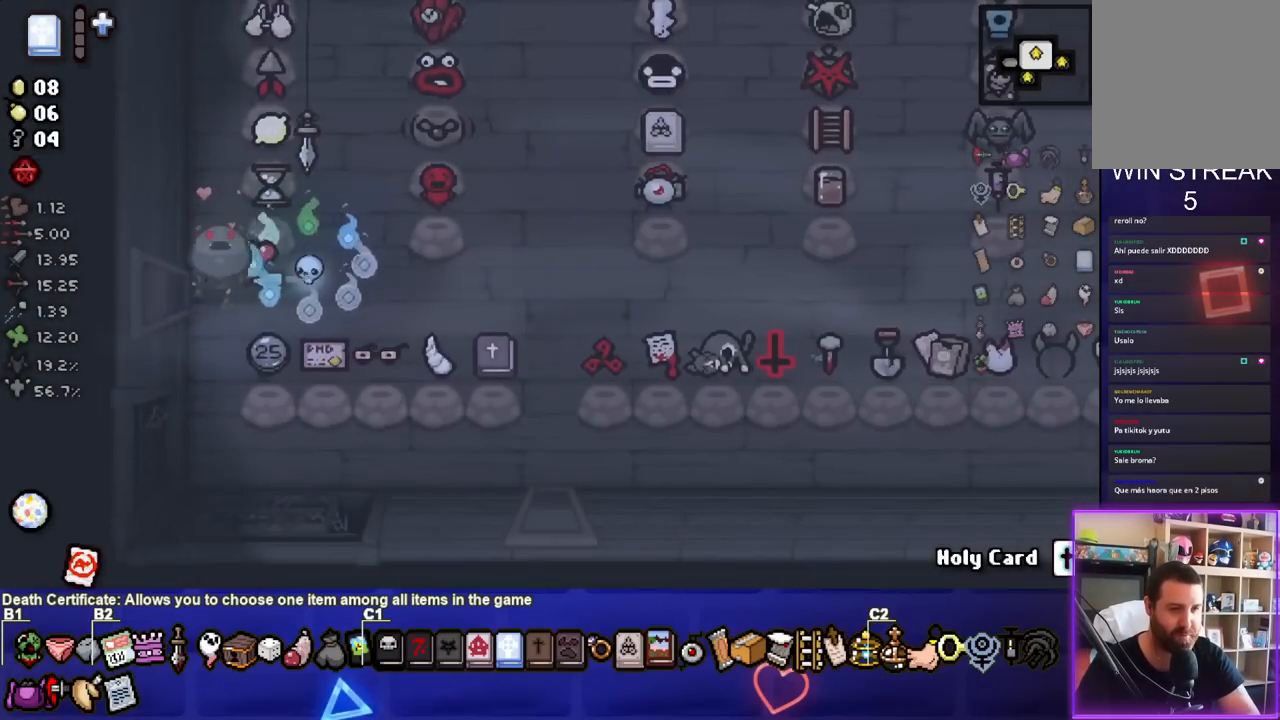
{"buttons": [], "left_stick": "center", "right_stick": "center", "events": [[500, "left_stick", "center"]]}
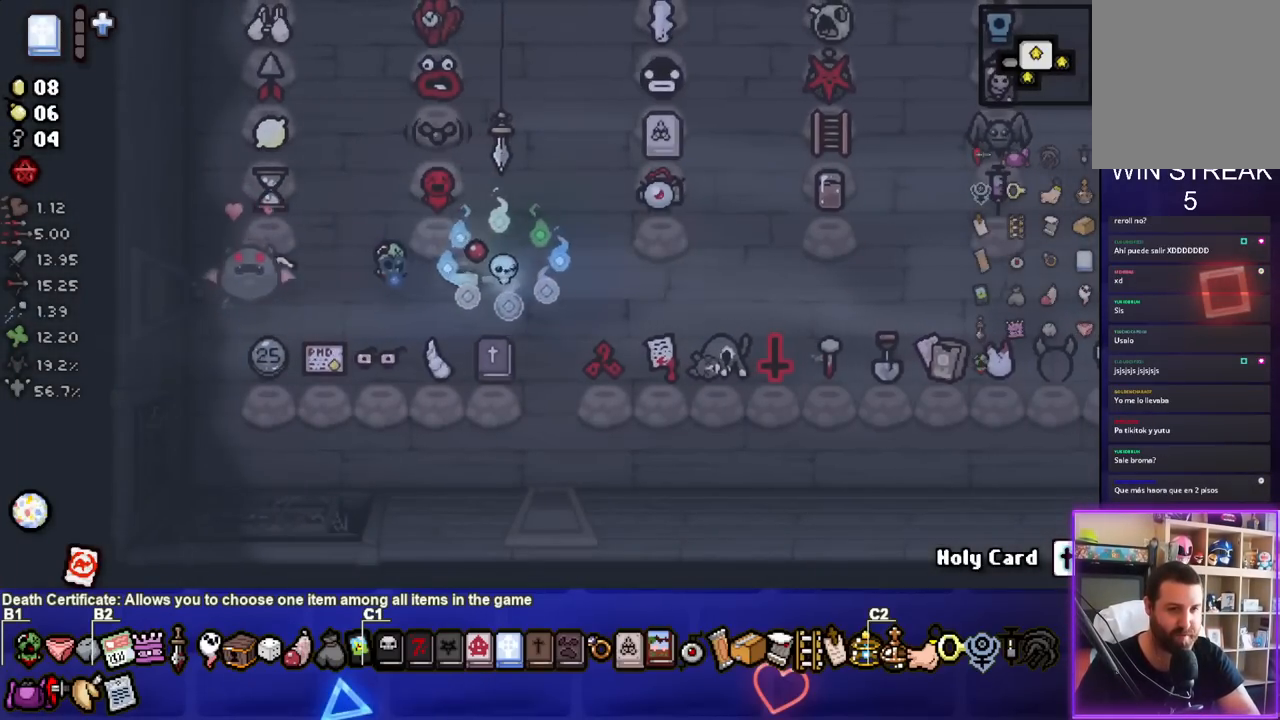
{"buttons": [], "left_stick": "up", "right_stick": "center", "events": [[217, "left_stick", "up-right"], [433, "left_stick", "up"]]}
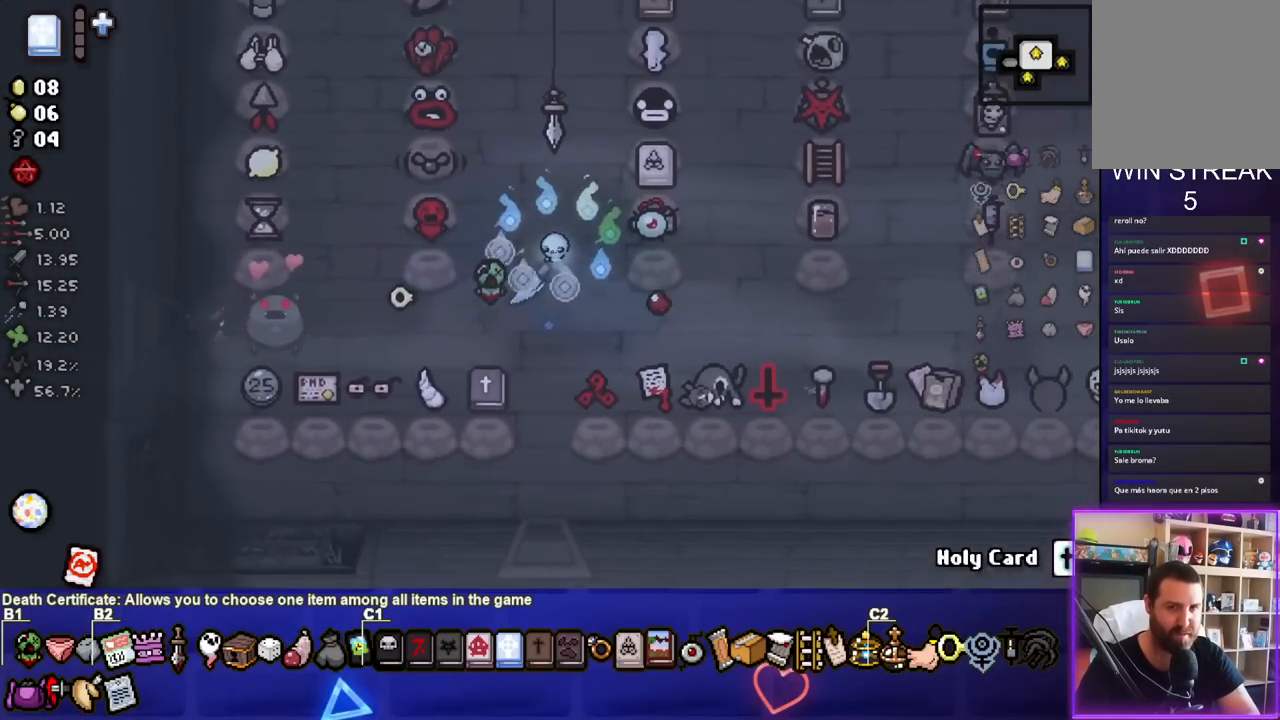
{"buttons": [], "left_stick": "down", "right_stick": "center", "events": [[267, "left_stick", "center"], [400, "left_stick", "down"]]}
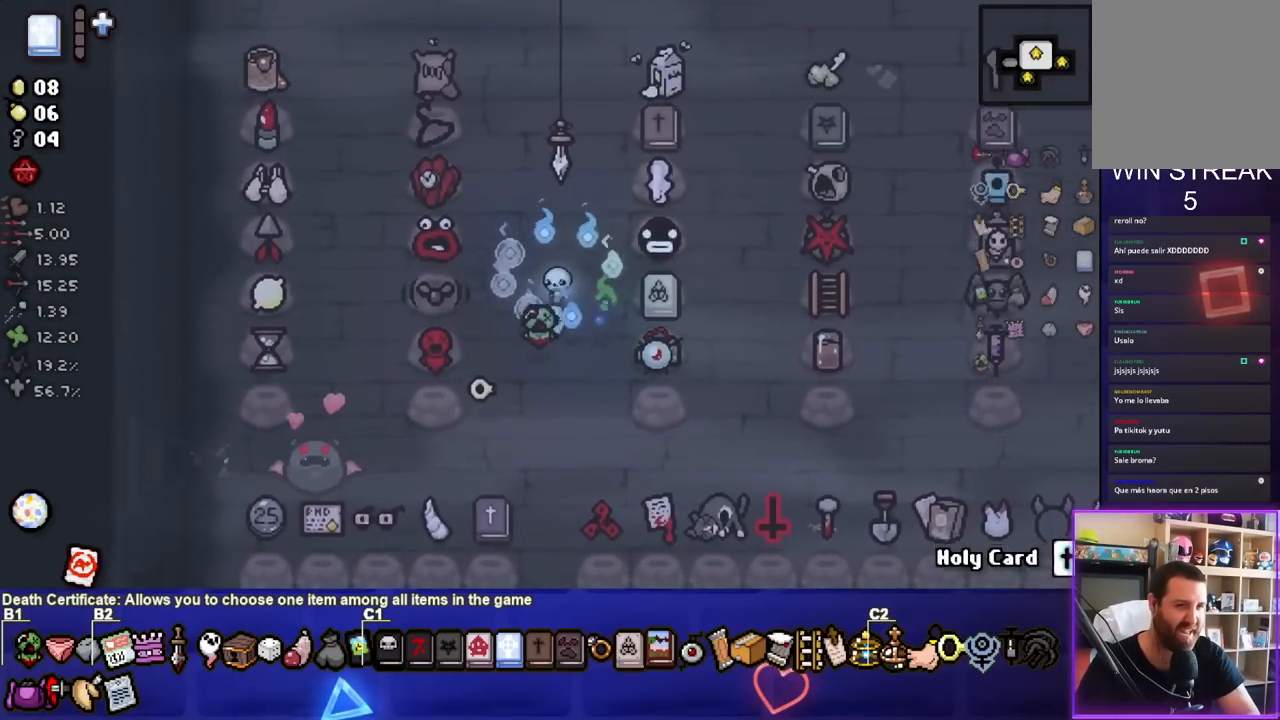
{"buttons": [], "left_stick": "down", "right_stick": "center", "events": []}
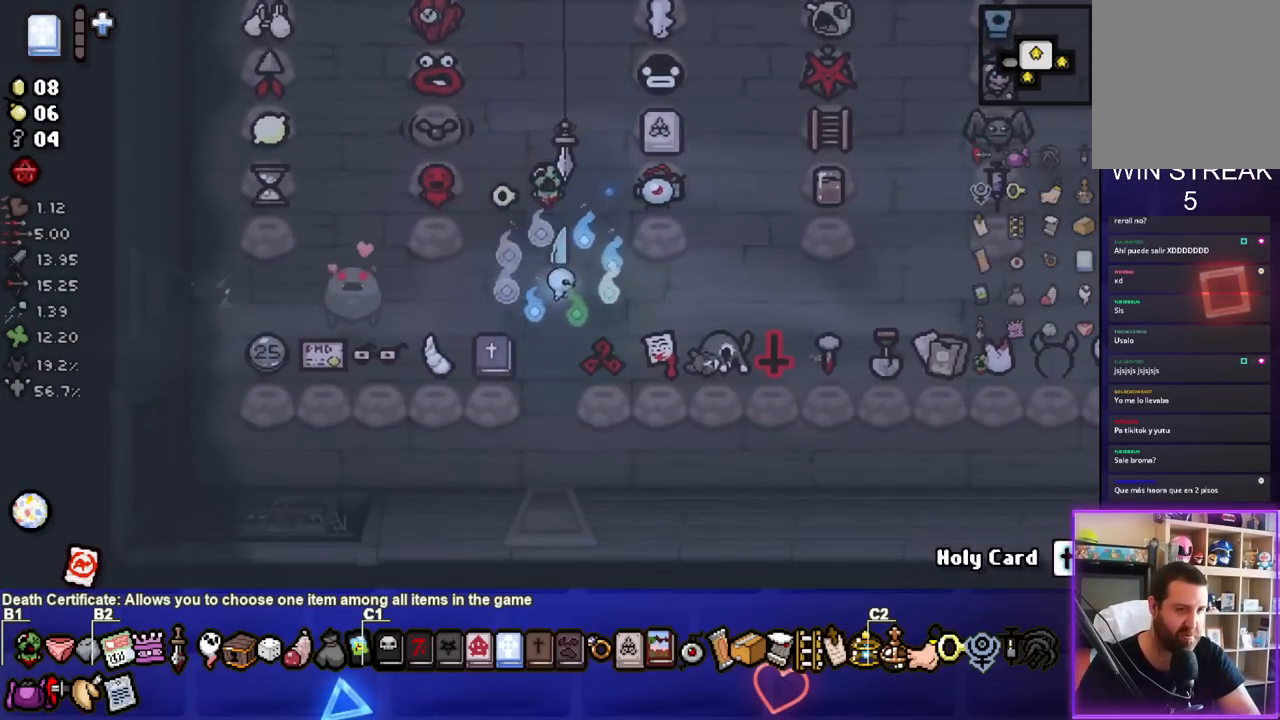
{"buttons": [], "left_stick": "down", "right_stick": "center", "events": [[117, "left_stick", "center"], [283, "left_stick", "down"]]}
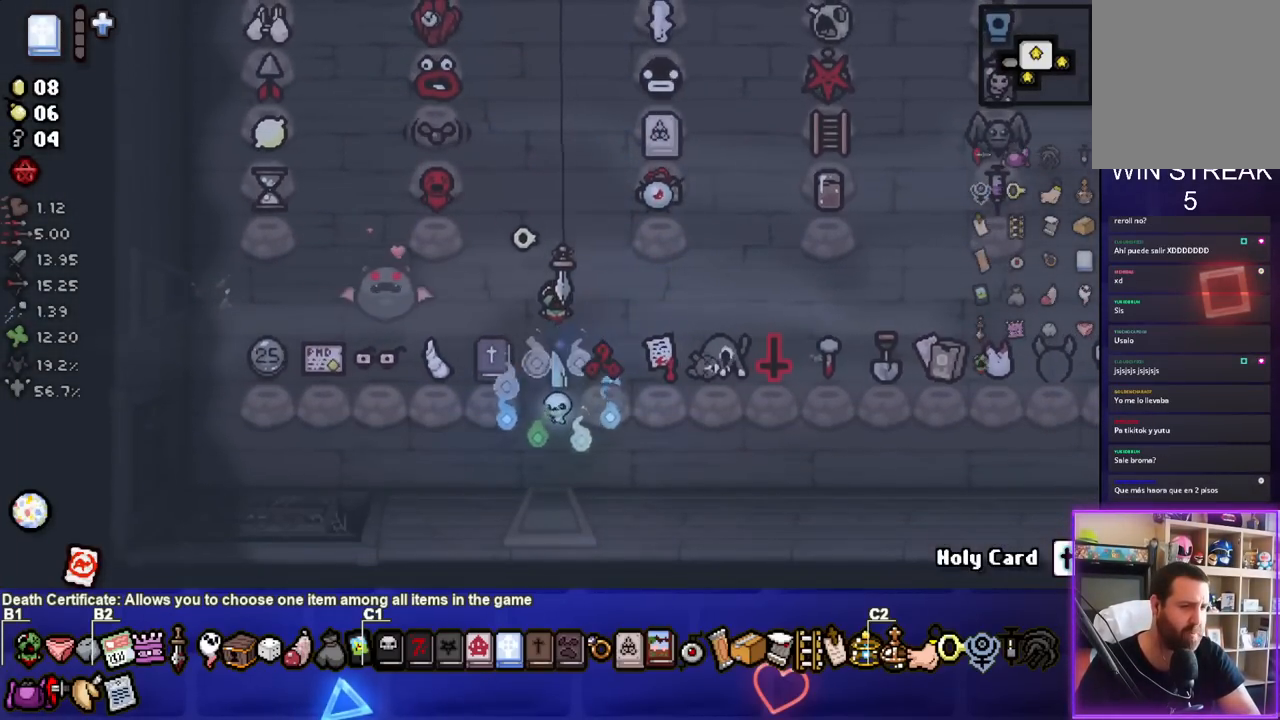
{"buttons": [], "left_stick": "center", "right_stick": "center", "events": [[383, "left_stick", "center"]]}
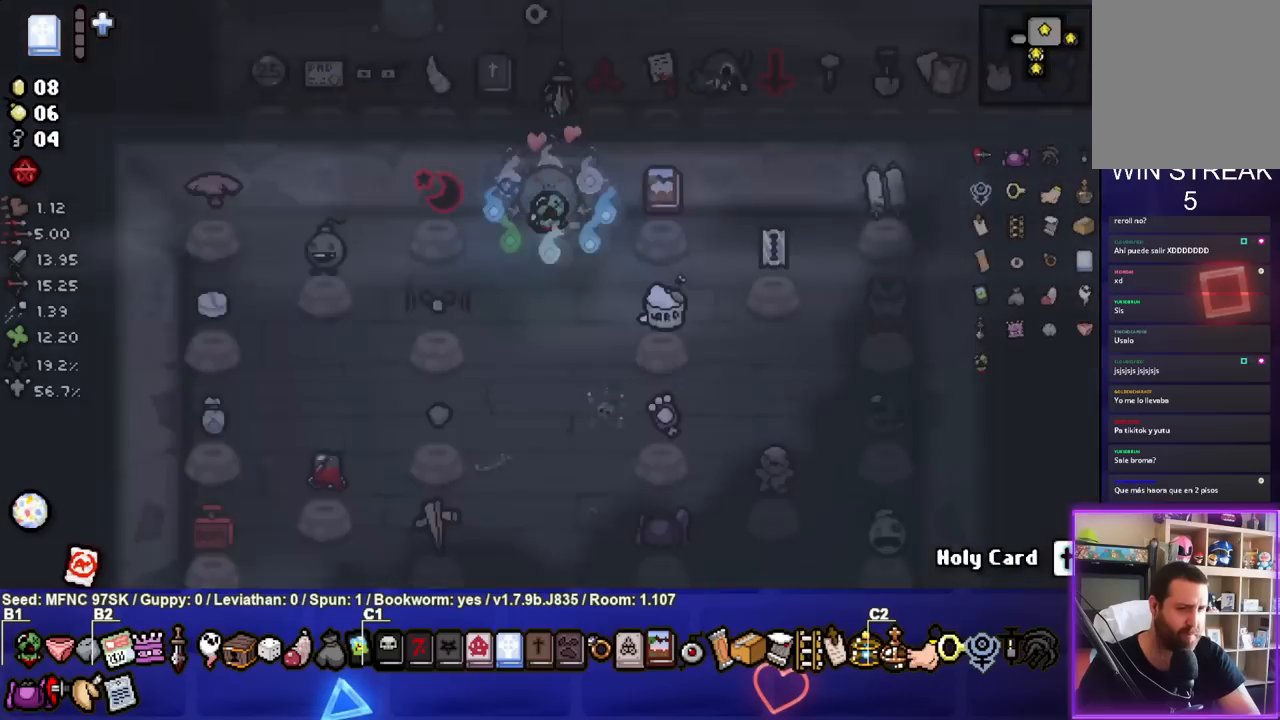
{"buttons": [], "left_stick": "down", "right_stick": "center", "events": [[417, "left_stick", "down"]]}
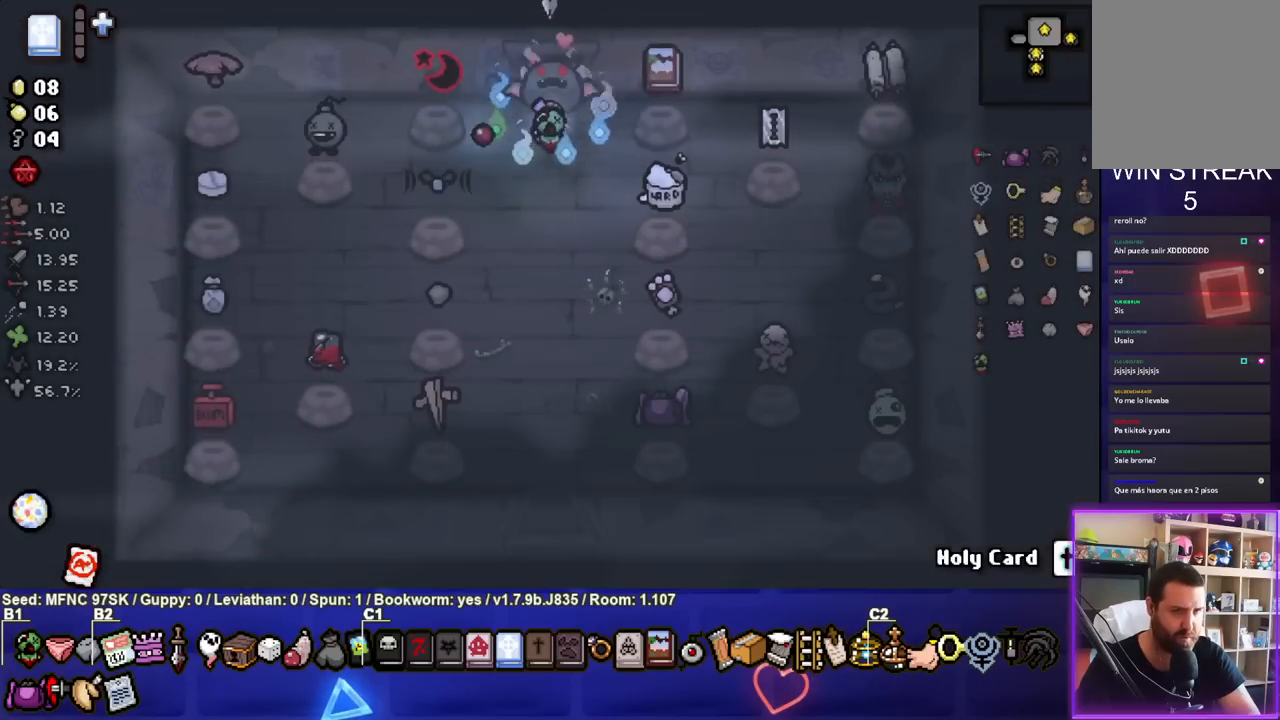
{"buttons": [], "left_stick": "down", "right_stick": "center", "events": []}